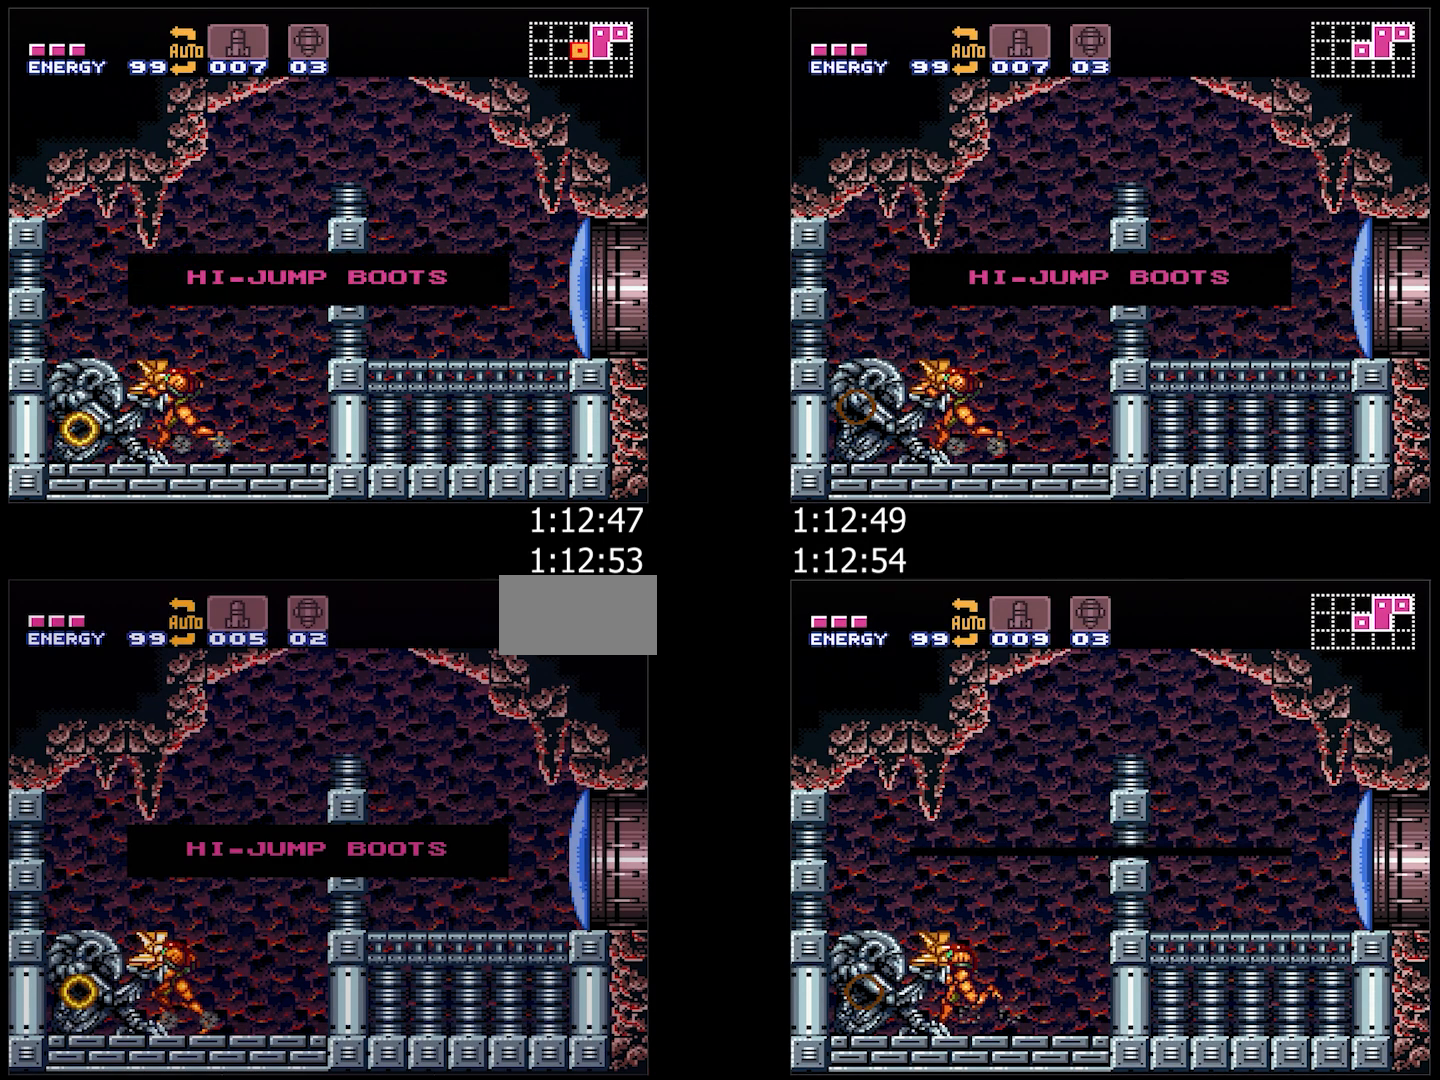
Gameplay with a controller (Nintendo layout); each line is a JSON object with the inputs held at the frame after it. "events" lists button and stick changes between this image and that frame as [ms after this image, input, new state], when the widget could be followed in between. Not read: L3 R3.
{"buttons": ["A", "DPAD_RIGHT"], "events": [[417, "A", "down"], [417, "DPAD_RIGHT", "down"]]}
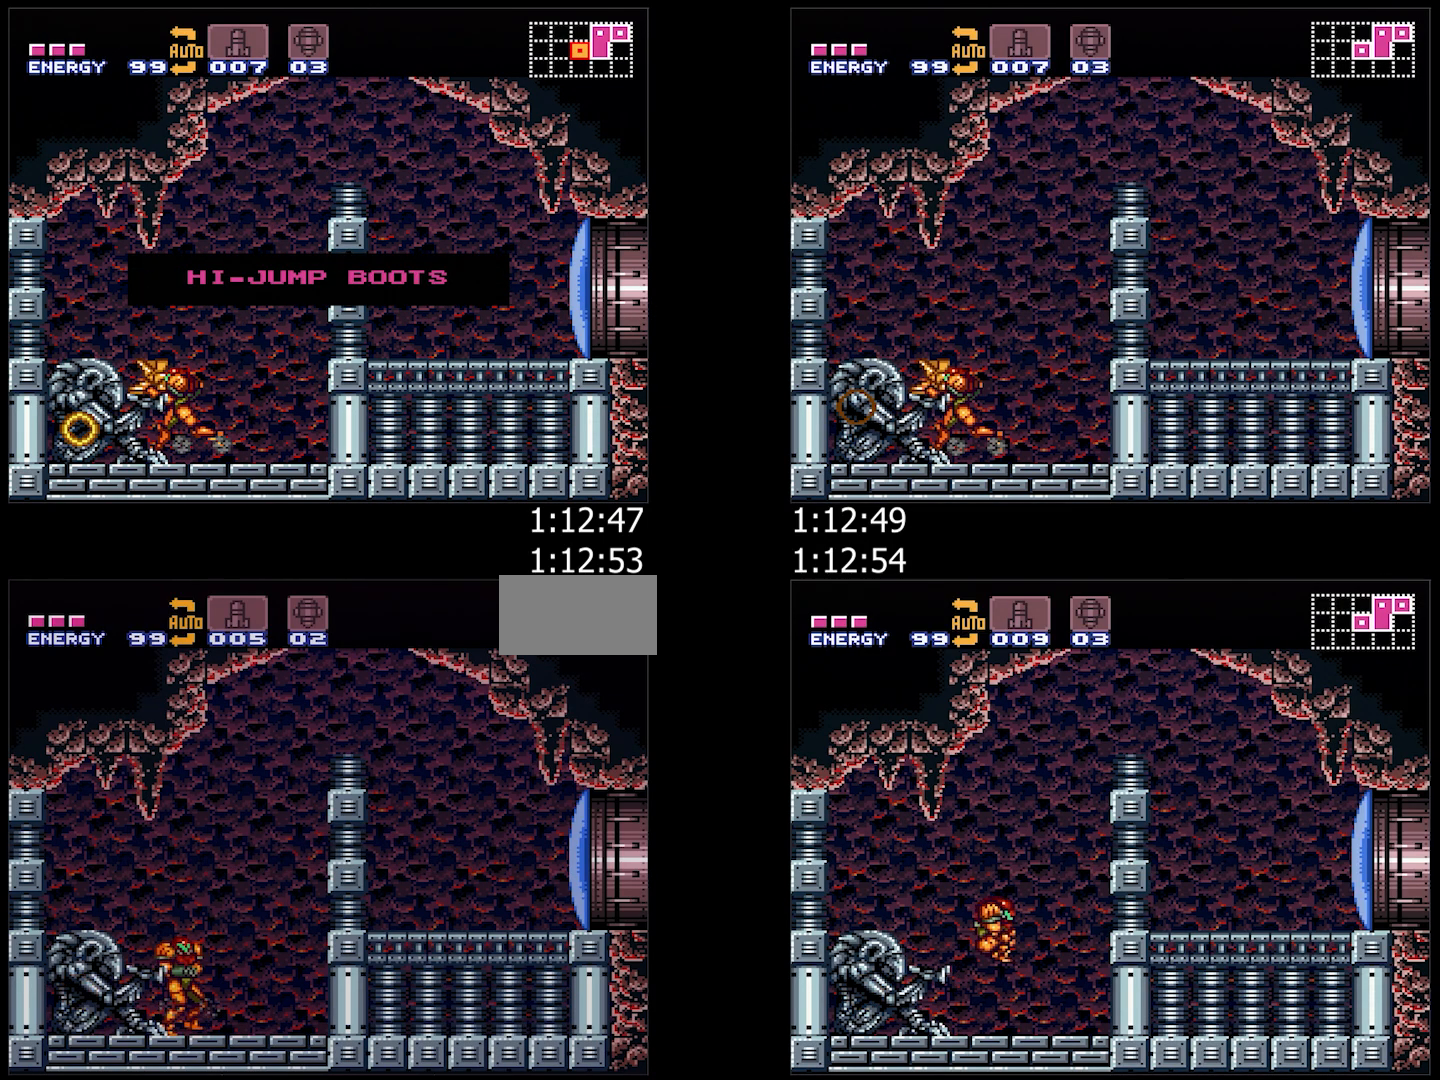
{"buttons": ["A", "B", "DPAD_RIGHT"], "events": [[117, "B", "down"]]}
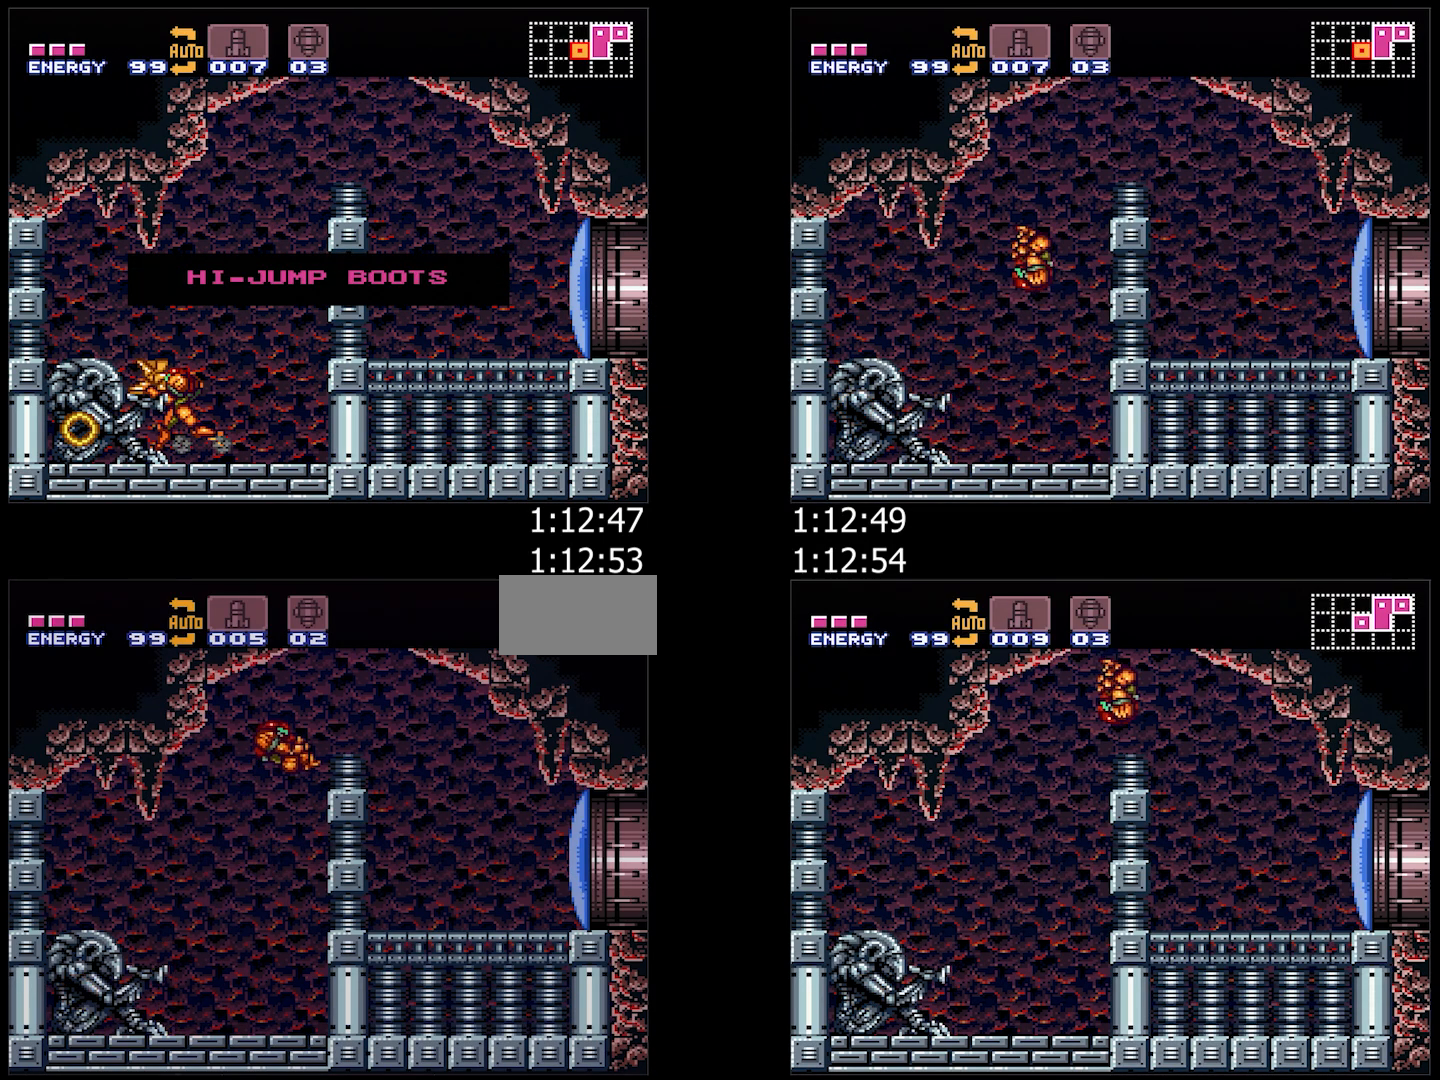
{"buttons": ["A", "L1", "DPAD_RIGHT"], "events": [[183, "B", "up"], [333, "L1", "down"]]}
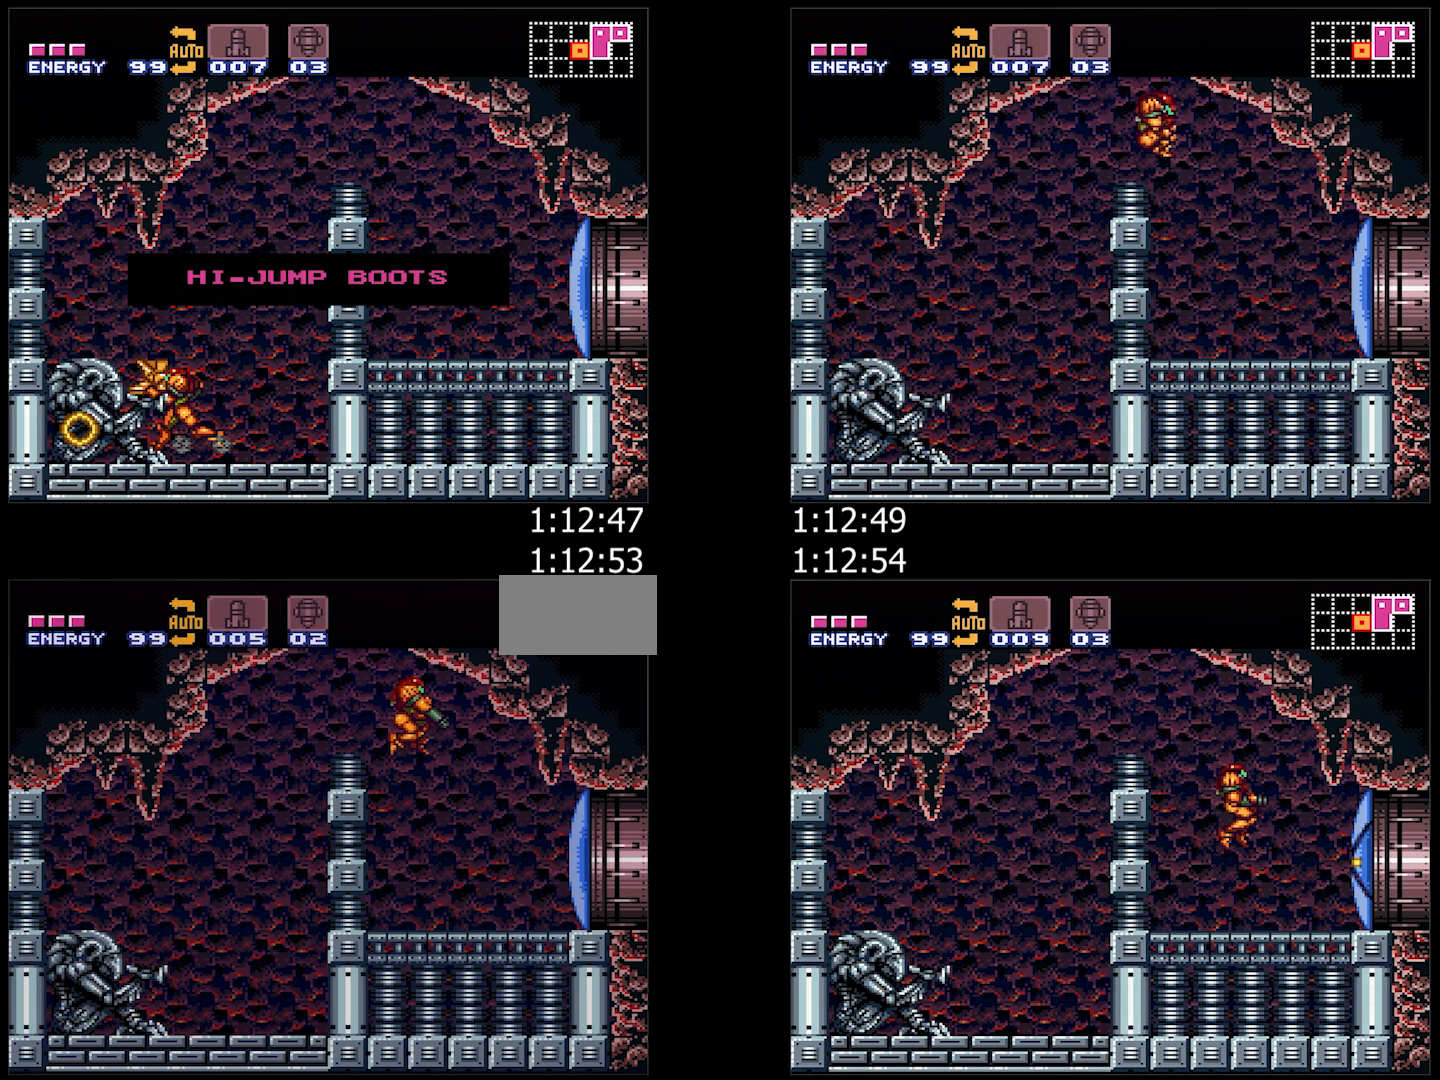
{"buttons": ["A", "DPAD_RIGHT"], "events": [[17, "Y", "down"], [117, "Y", "up"], [217, "L1", "up"]]}
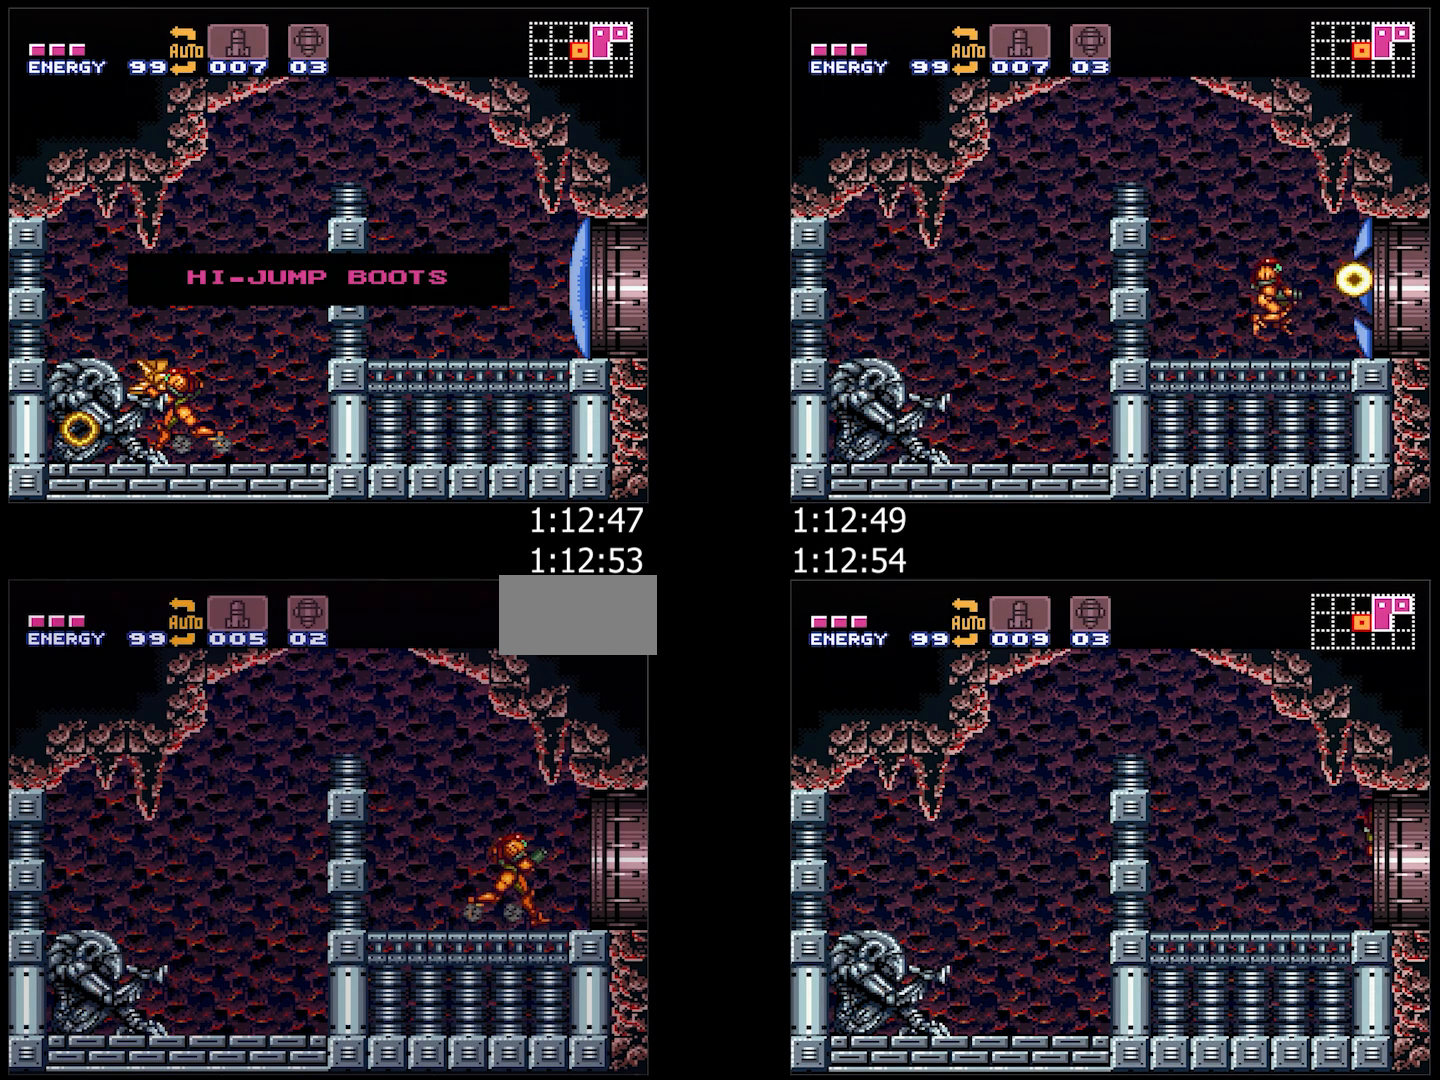
{"buttons": ["A", "B", "DPAD_RIGHT"], "events": [[150, "B", "down"]]}
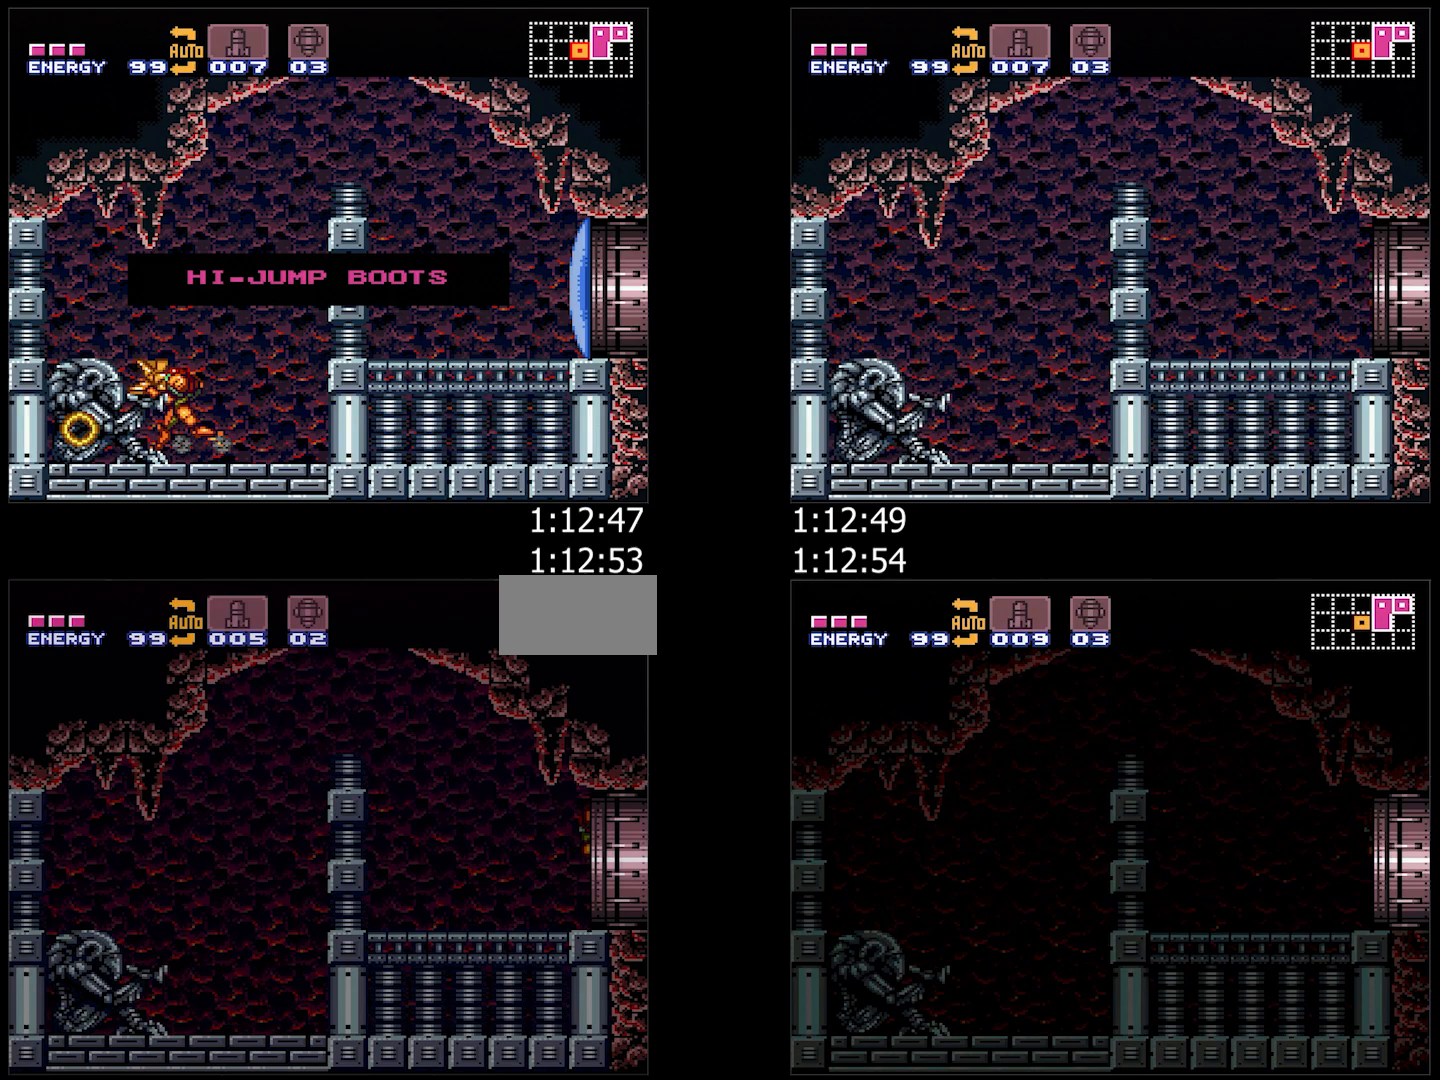
{"buttons": ["A", "B", "DPAD_RIGHT"], "events": [[350, "DPAD_RIGHT", "up"], [433, "DPAD_RIGHT", "down"]]}
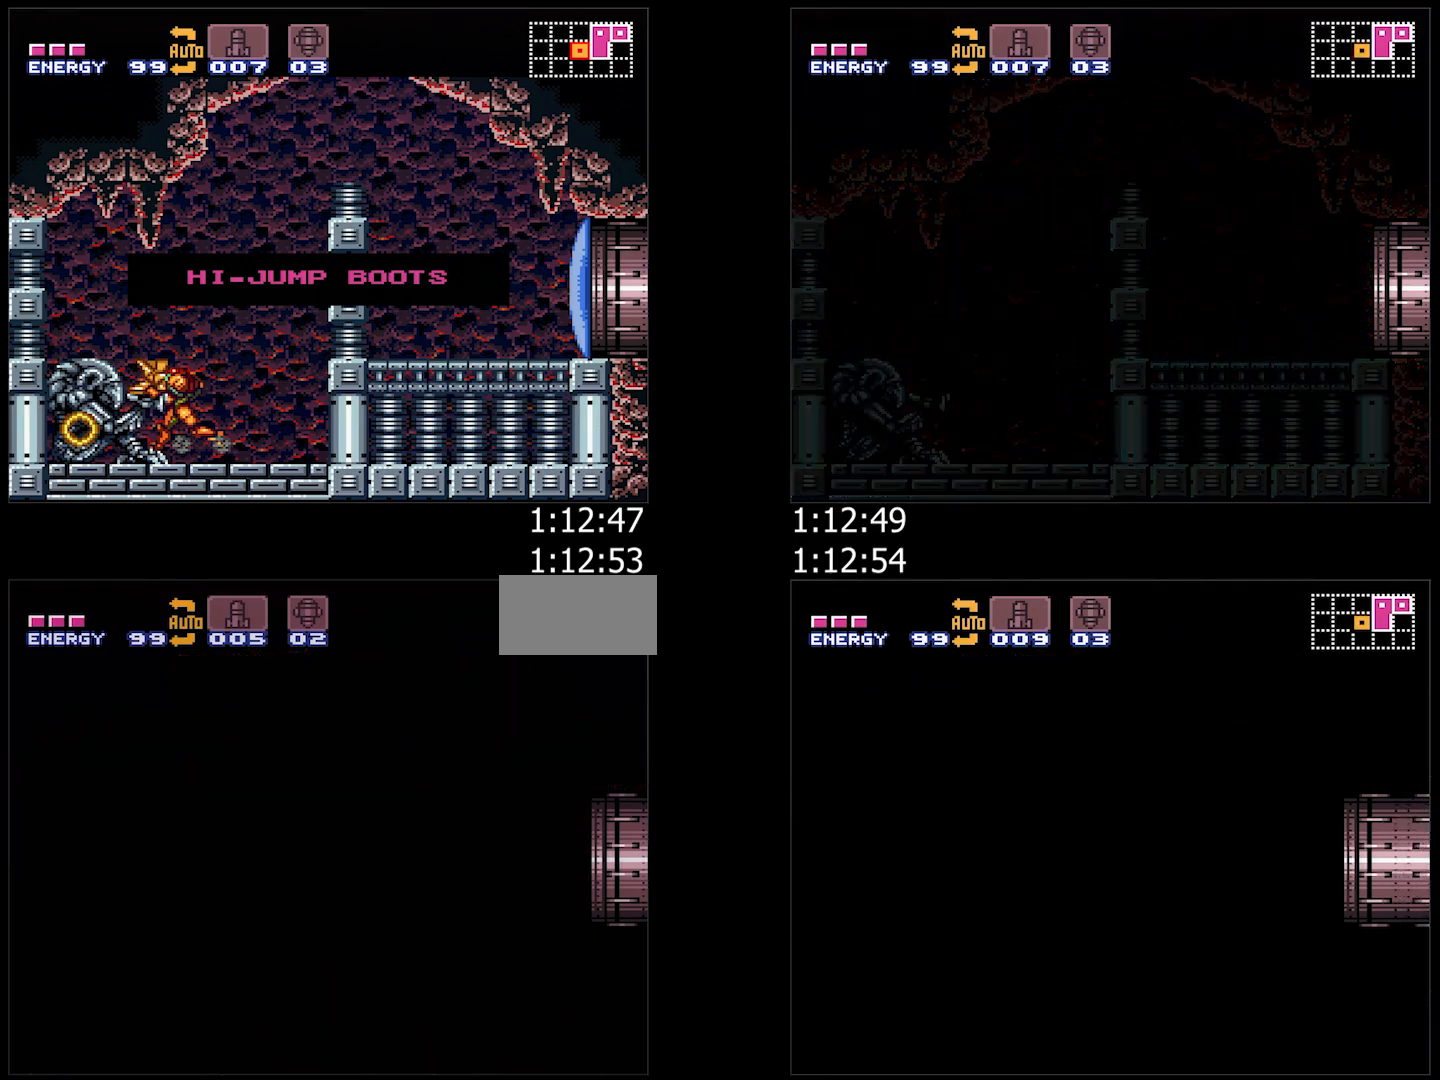
{"buttons": ["A", "B", "DPAD_RIGHT"], "events": [[117, "A", "up"], [117, "B", "up"], [117, "DPAD_RIGHT", "up"], [167, "A", "down"], [167, "B", "down"], [167, "DPAD_RIGHT", "down"]]}
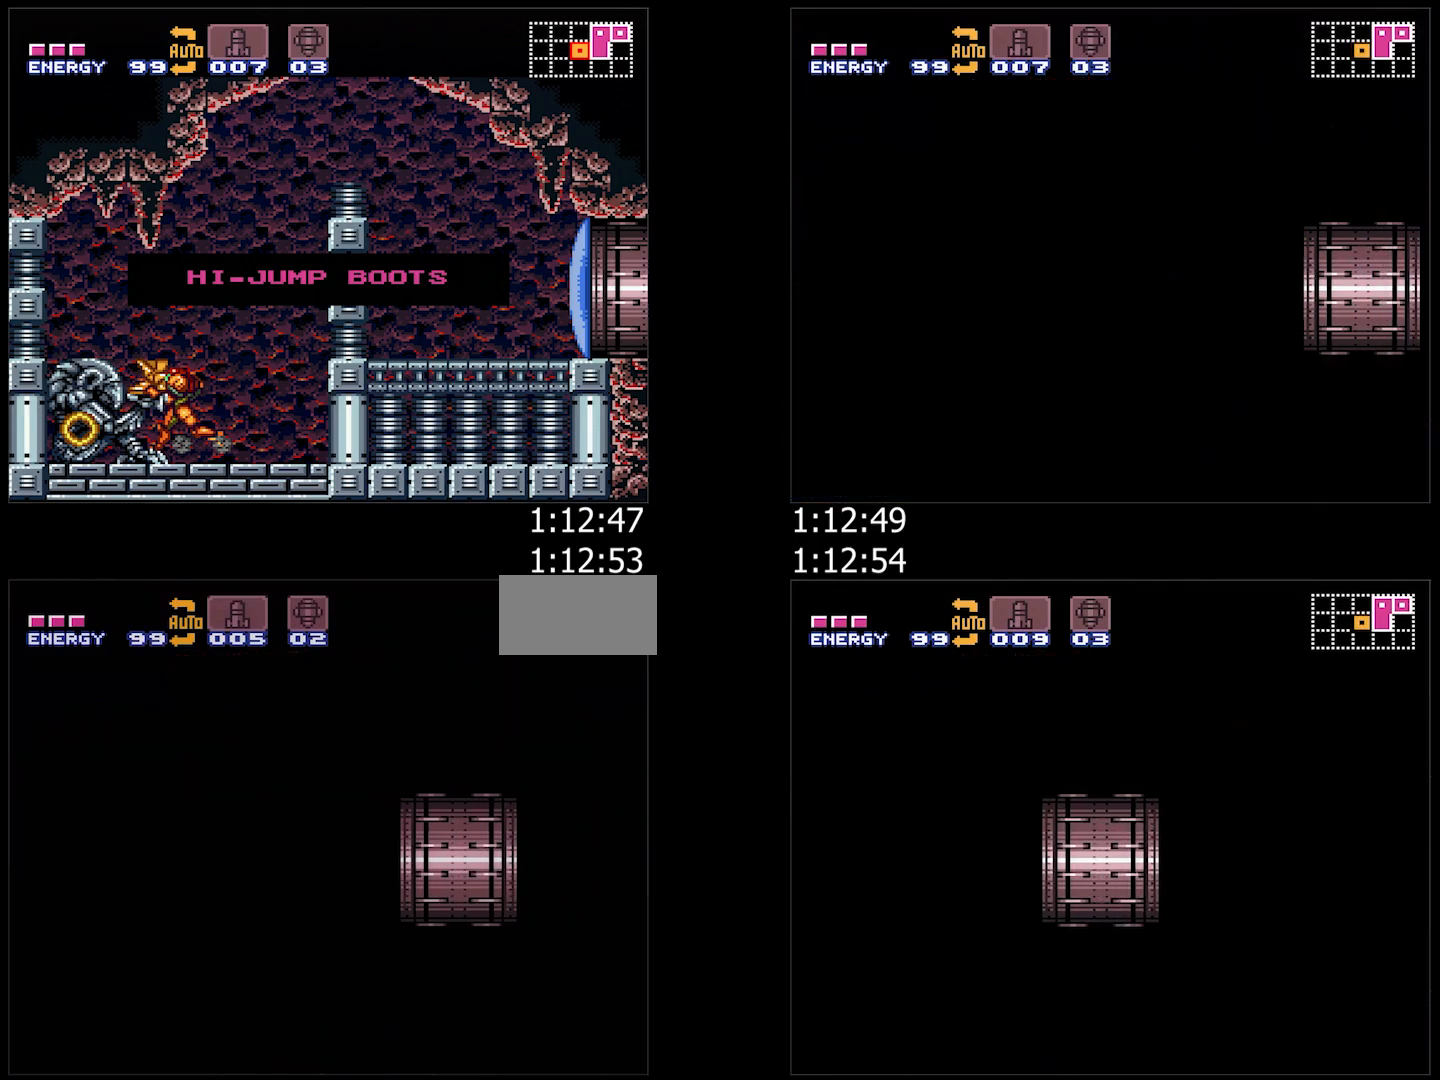
{"buttons": ["A", "B", "DPAD_RIGHT"], "events": []}
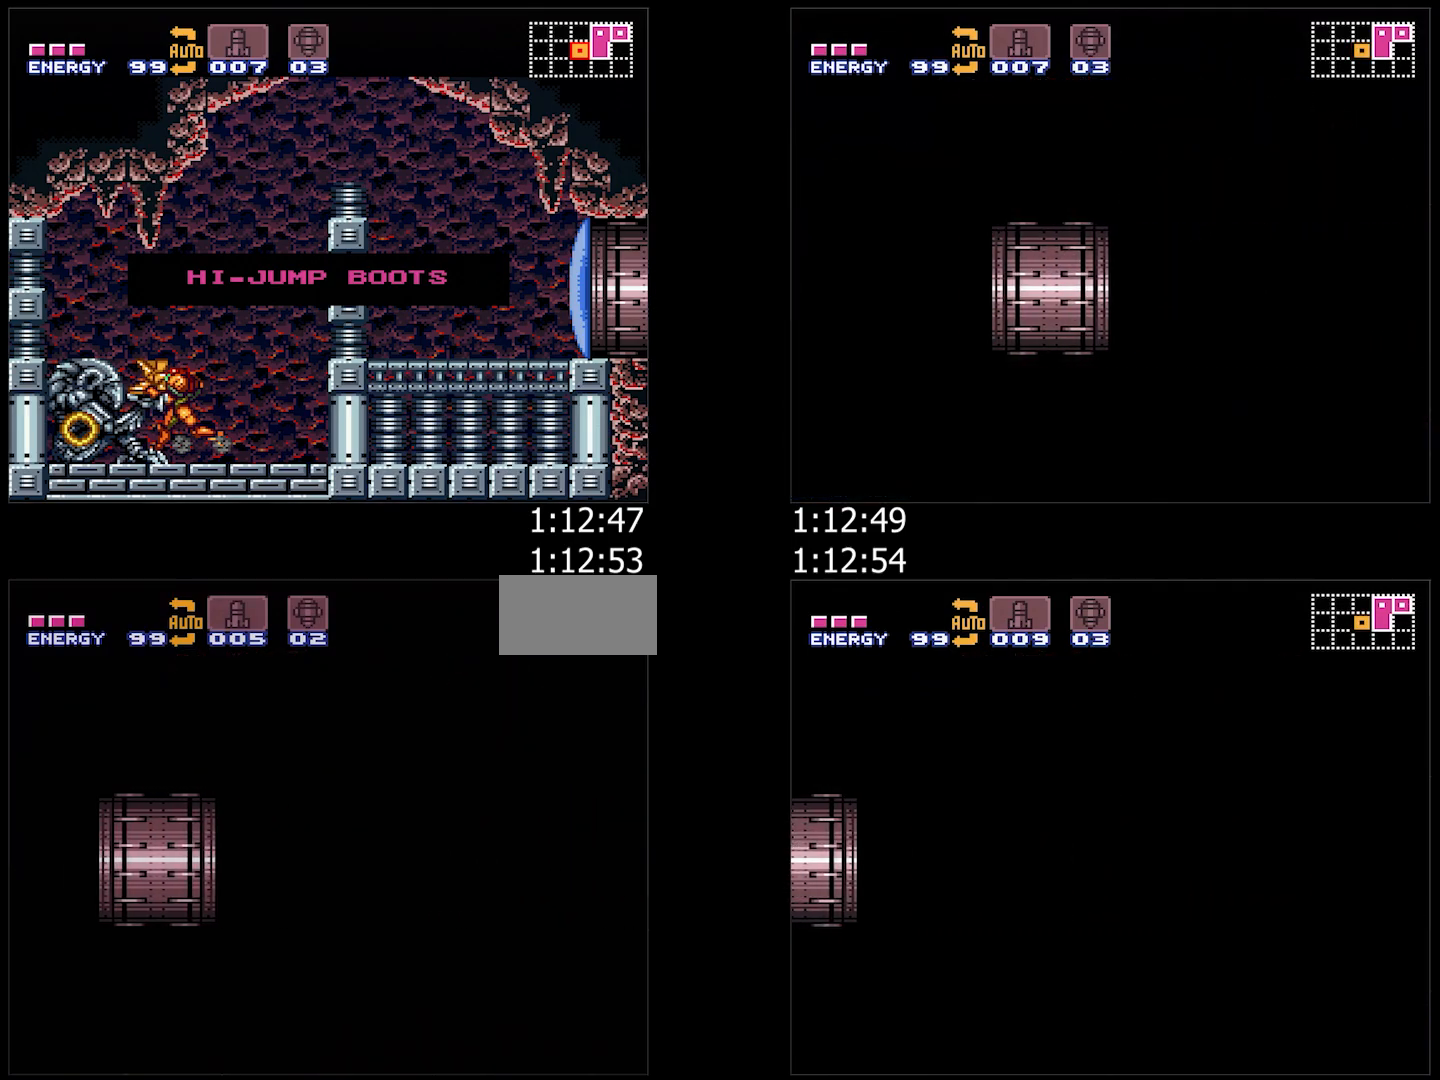
{"buttons": ["A", "B", "DPAD_RIGHT"], "events": [[200, "L1", "down"], [300, "L1", "up"], [400, "L1", "down"], [500, "L1", "up"]]}
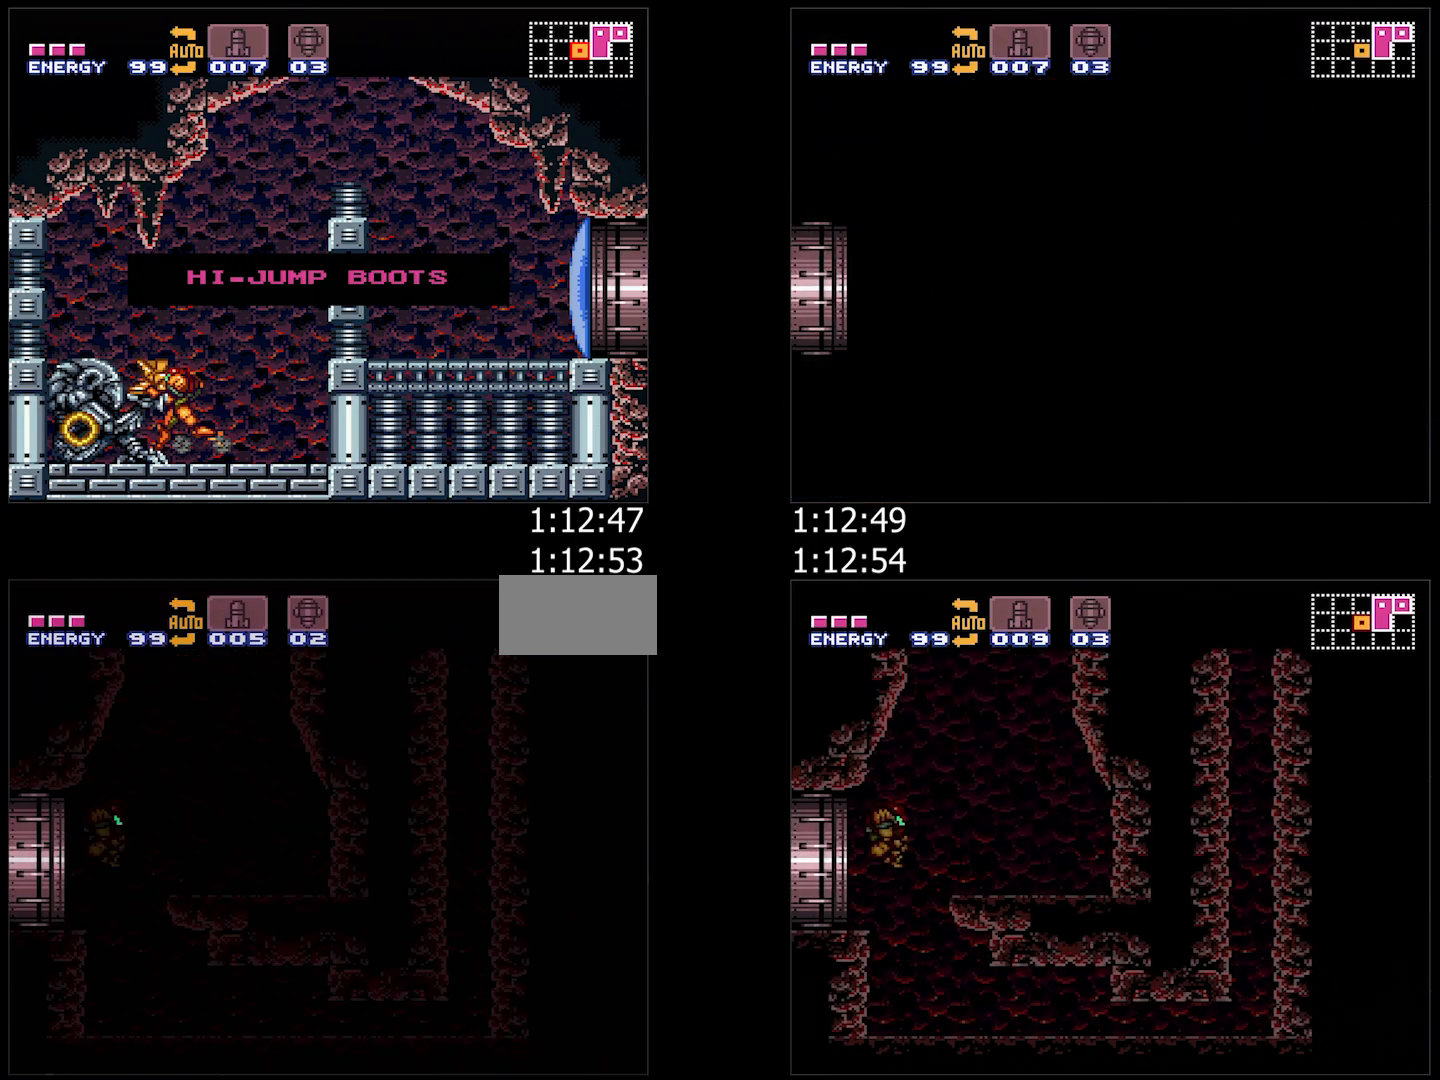
{"buttons": ["A", "B", "DPAD_RIGHT"], "events": []}
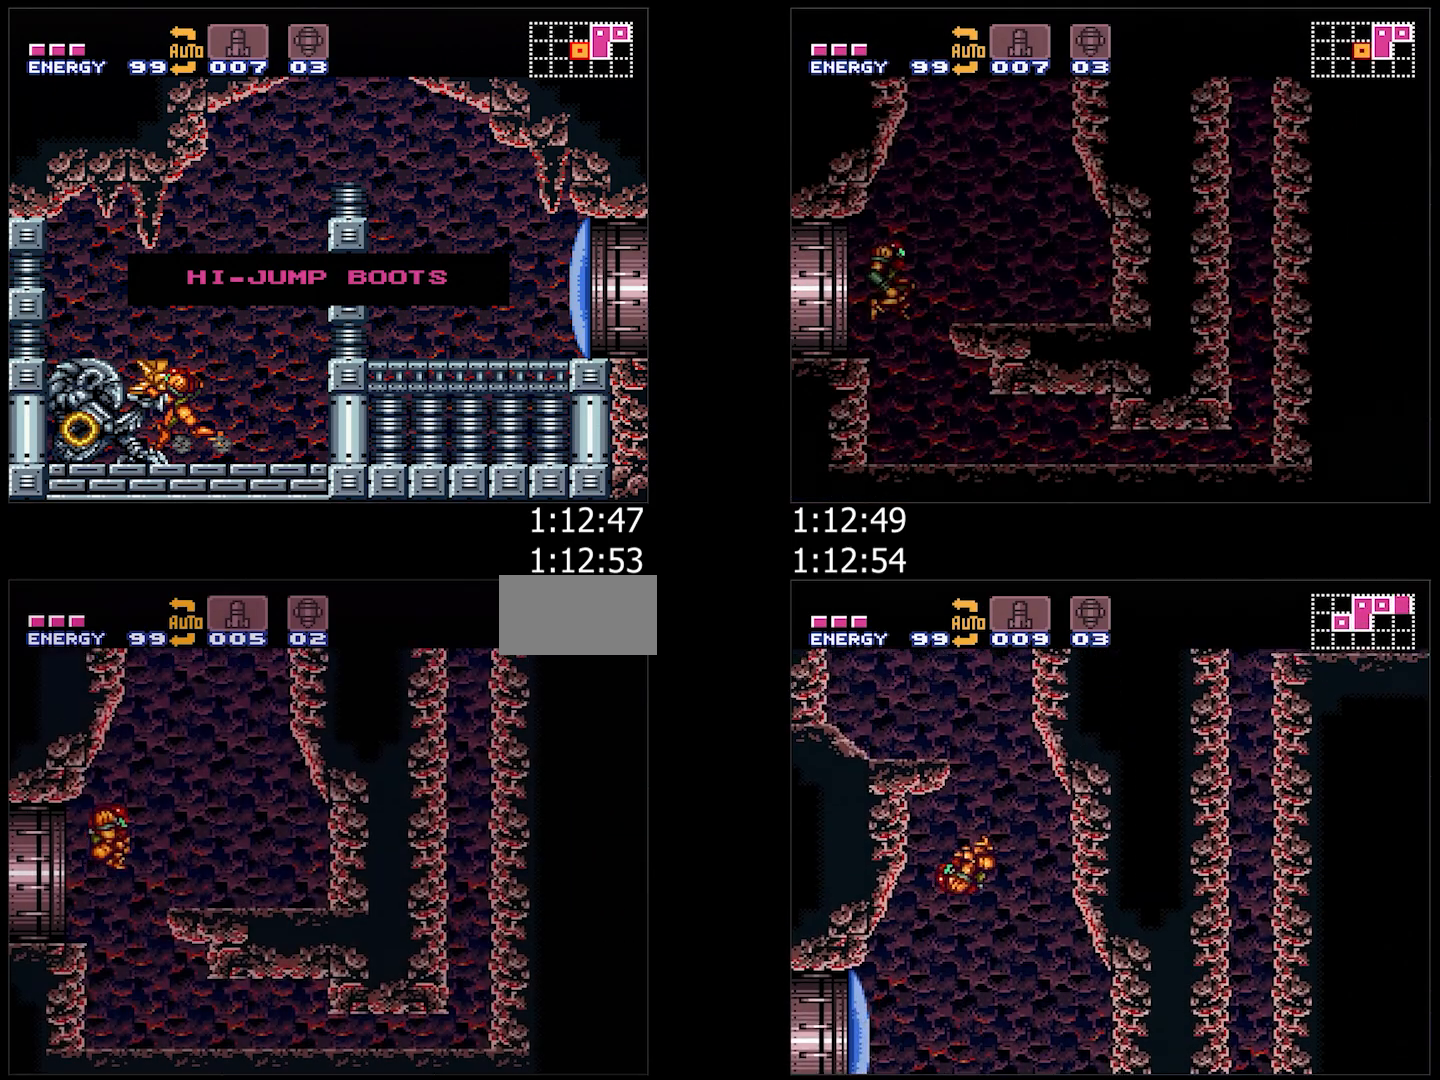
{"buttons": ["A", "B", "DPAD_LEFT"], "events": [[133, "DPAD_RIGHT", "up"], [217, "DPAD_LEFT", "down"]]}
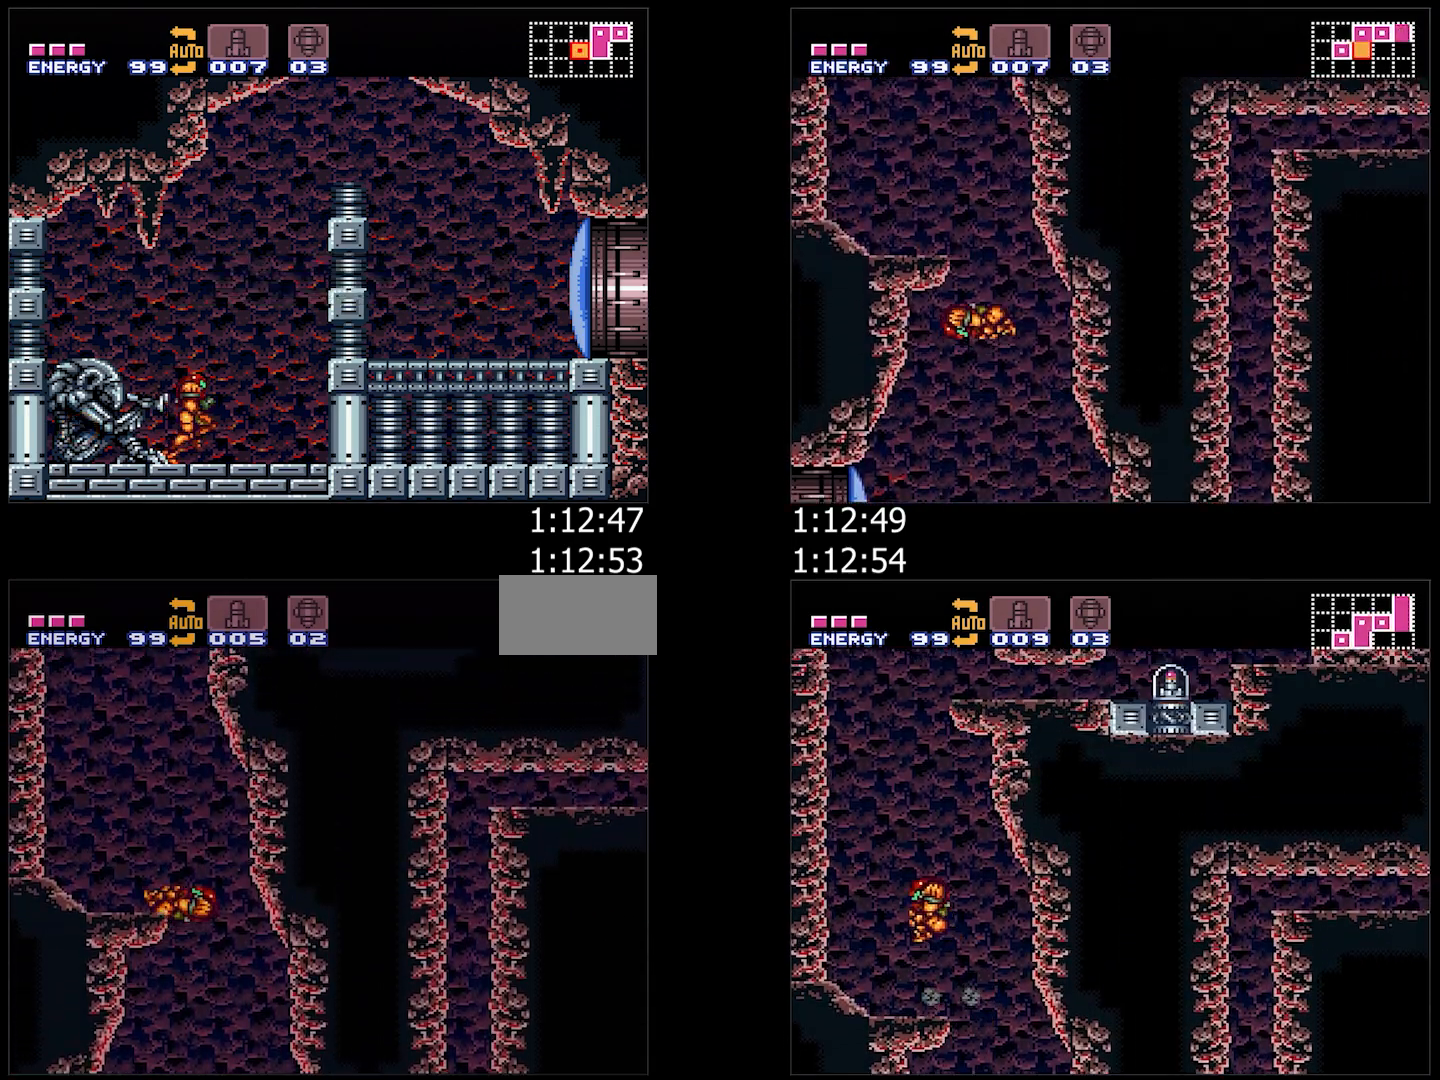
{"buttons": ["A", "B", "DPAD_RIGHT"], "events": [[50, "L1", "down"], [67, "B", "up"], [167, "B", "down"], [217, "L1", "up"], [283, "DPAD_LEFT", "up"], [333, "DPAD_RIGHT", "down"]]}
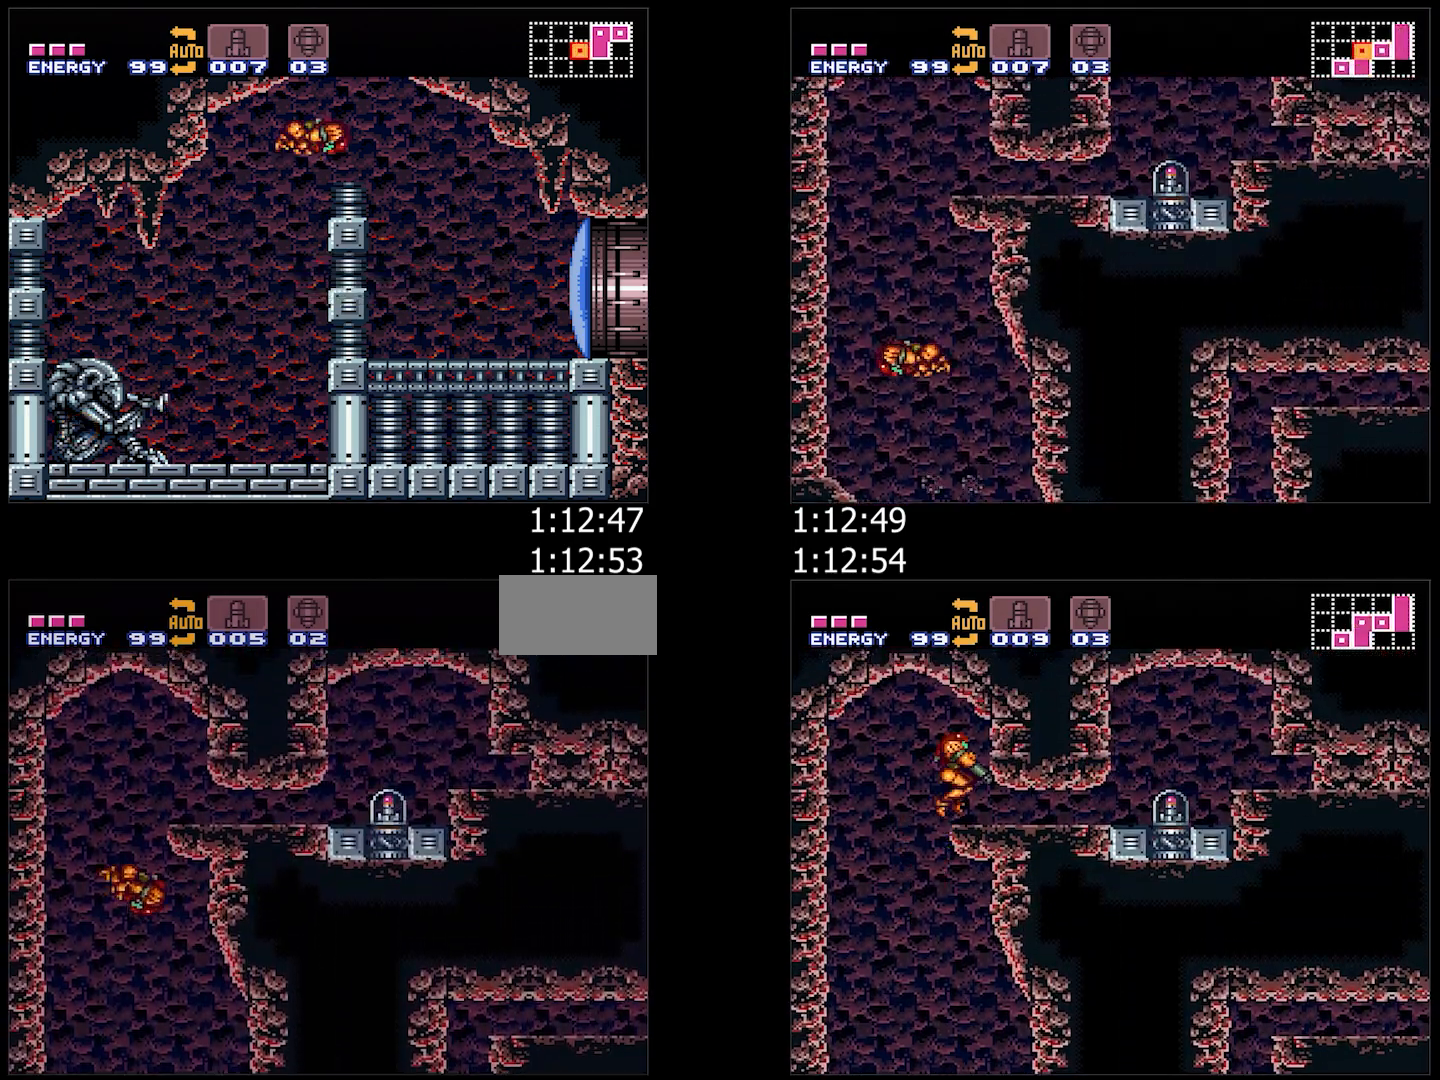
{"buttons": ["A", "DPAD_DOWN", "DPAD_RIGHT"], "events": [[217, "DPAD_DOWN", "down"], [250, "DPAD_RIGHT", "up"], [267, "B", "up"], [283, "DPAD_DOWN", "up"], [367, "DPAD_DOWN", "down"], [383, "DPAD_RIGHT", "down"]]}
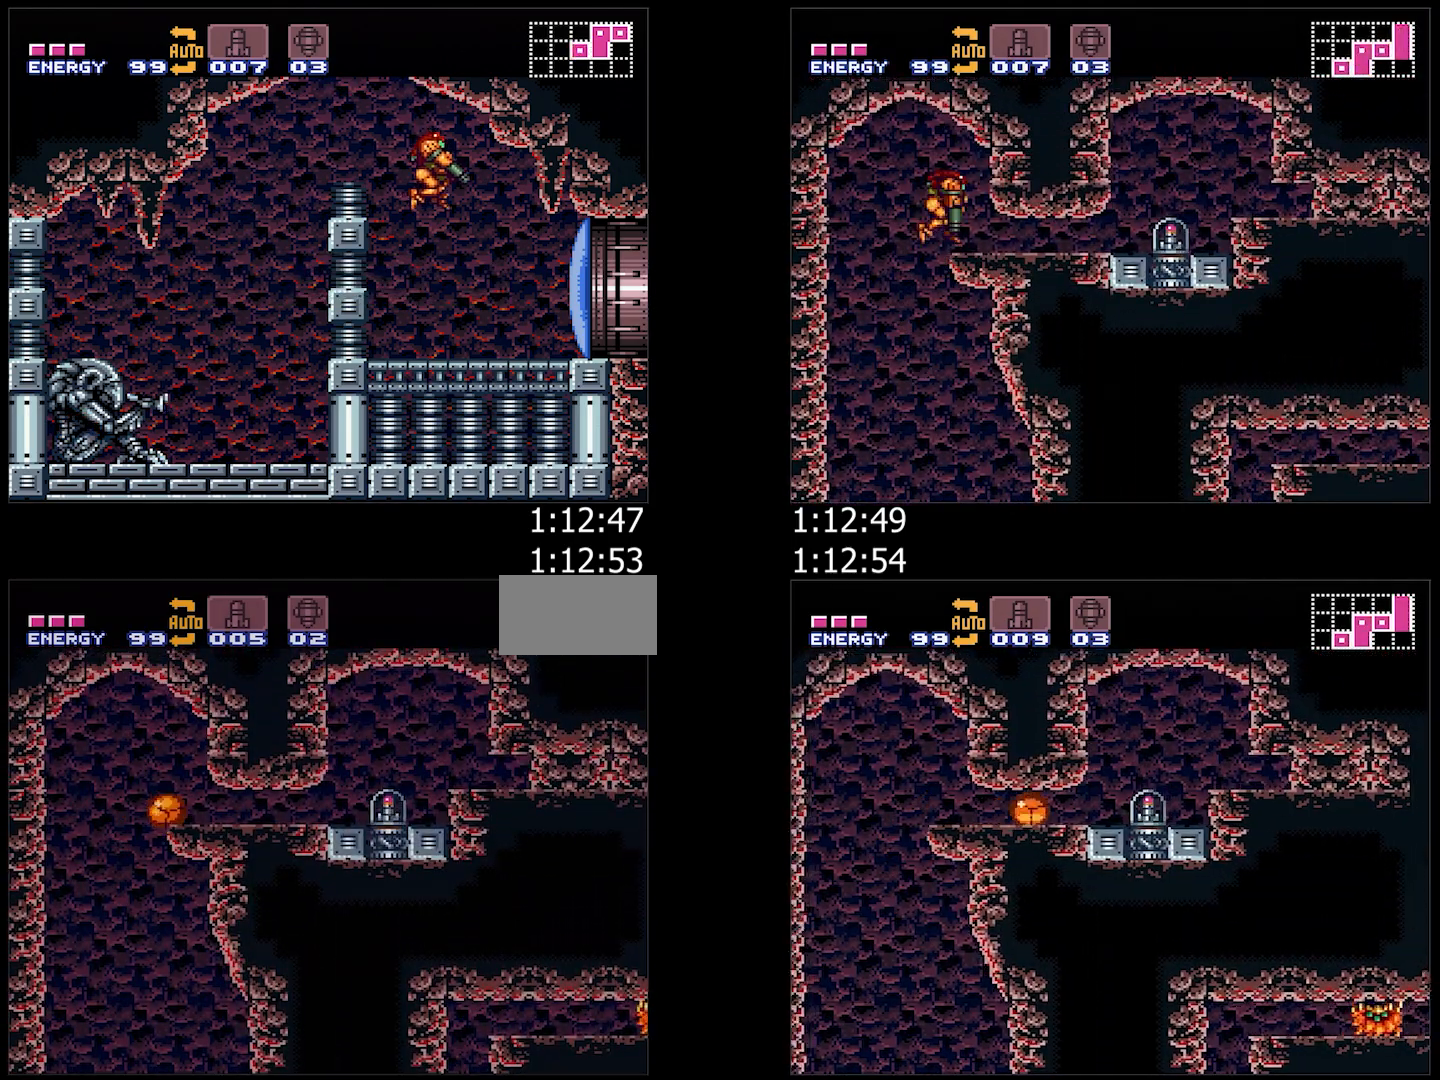
{"buttons": ["A", "DPAD_RIGHT"], "events": [[17, "DPAD_DOWN", "up"], [383, "B", "down"], [483, "B", "up"]]}
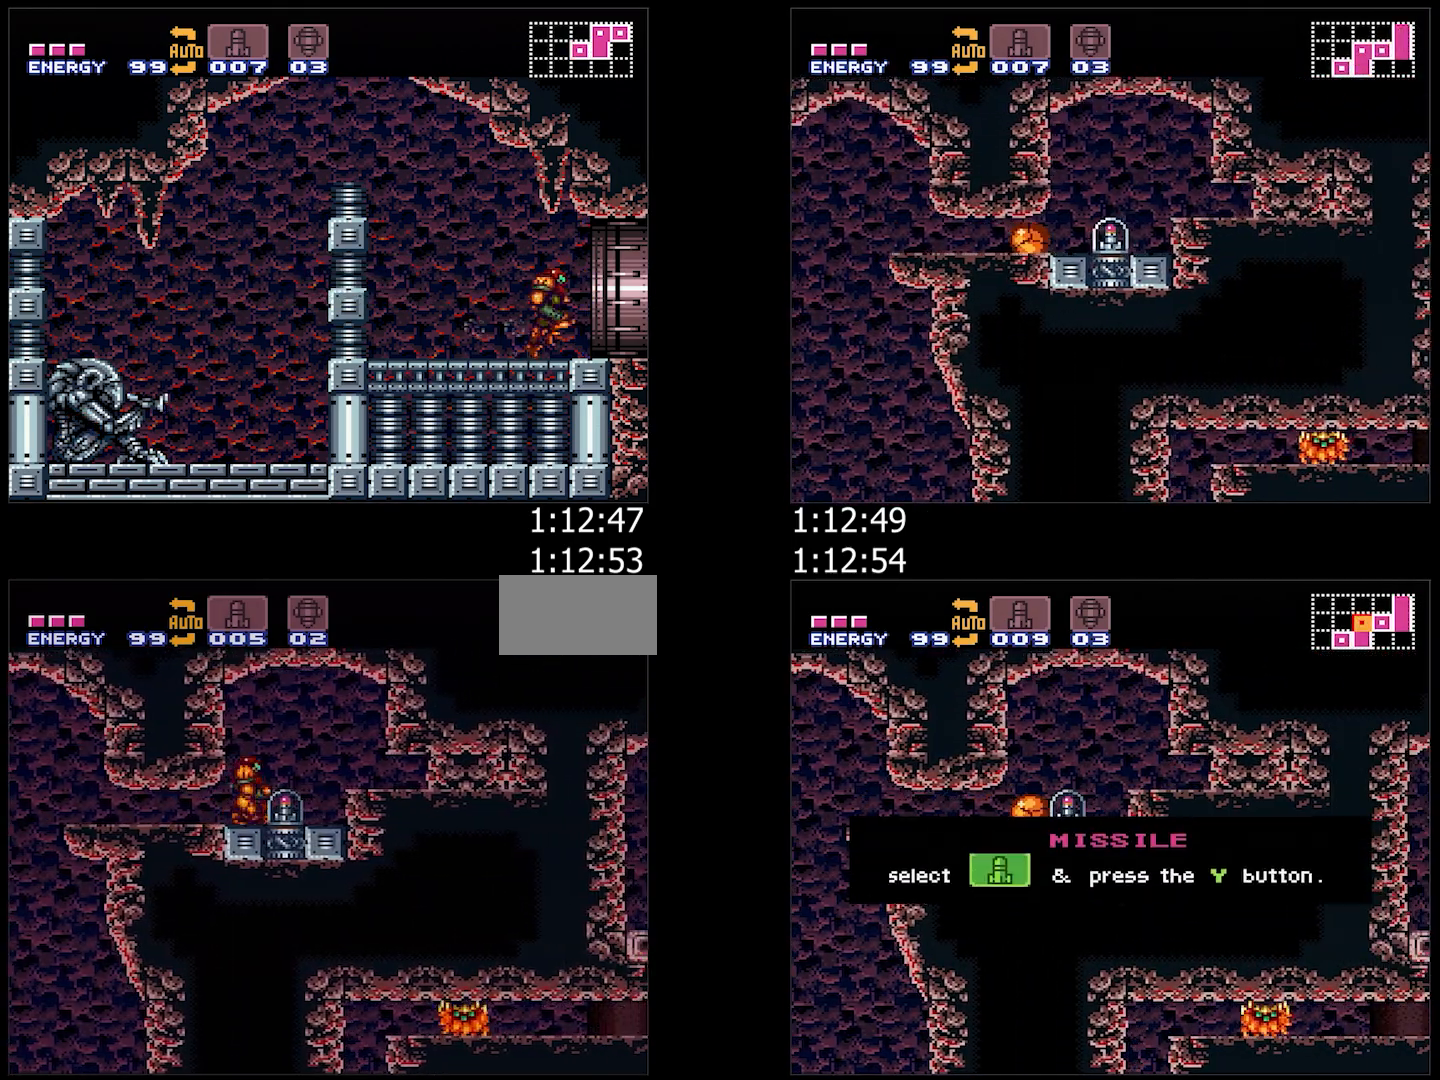
{"buttons": [], "events": [[233, "A", "up"], [233, "DPAD_RIGHT", "up"]]}